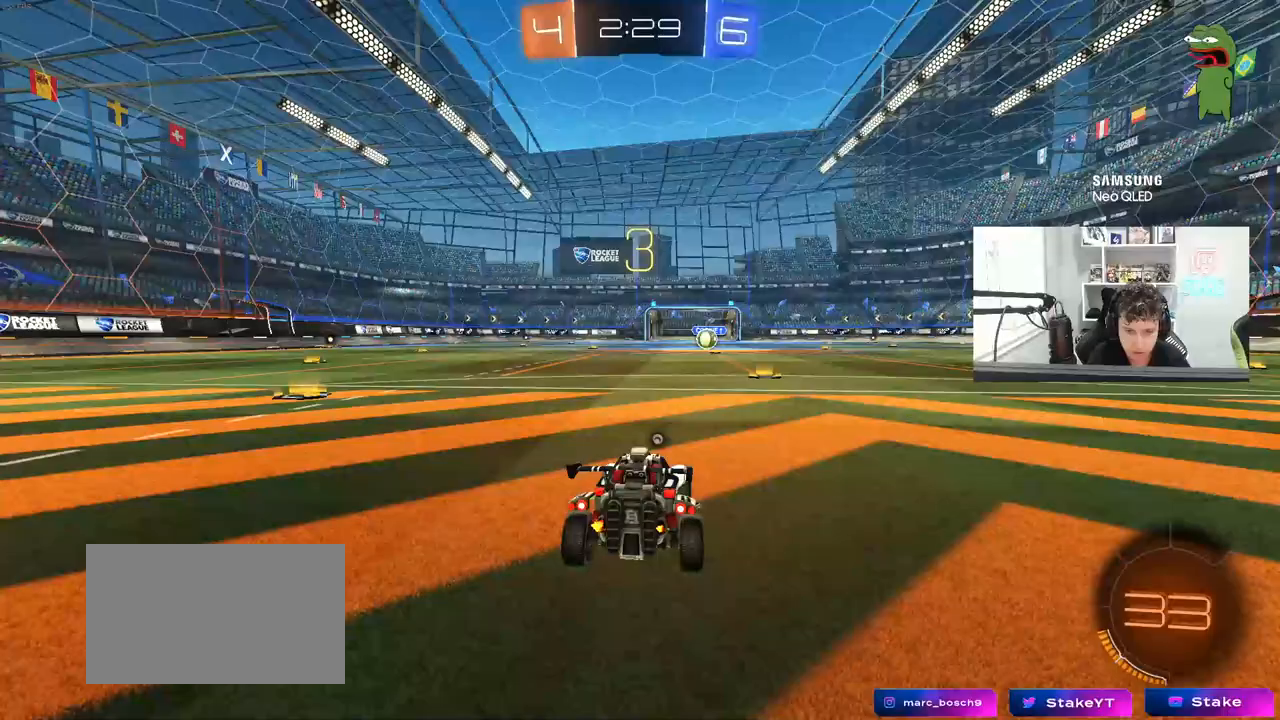
Gameplay with keyboard and mouse; each line is a JSON object with the keys and mouse buttons held at the frame after it. "events" lists presses ("down") and releases ("up") of "1", "2", "3", "4", "5", "a", "alt", "c", "caps_lock", "ctrl", "d", "e", "f", "g", "q", "r", "s", "shift", "space", "t", "tab", "v", "w", "x", "z", "mouse_left", "mouse_wheel" and "mouse_right" between this image and that frame as [ms after this image, input, new state], when the widget could be followed in between. "mouse_left", "mouse_wheel", "mouse_right" = the "left", "wheel", "right" buttons of the "mouse" list. No other keys are recorded. "wheel" means that the mouse wheel is clicked or scrolled. "mouse_move" is the direction in which the mouse moves at that frame (one of eight, or "still"), when it could be read.
{"keys": [], "mouse": [], "mouse_move": "still", "events": [[33, "x", "down"], [83, "z", "up"], [133, "z", "down"], [217, "z", "up"], [367, "x", "up"]]}
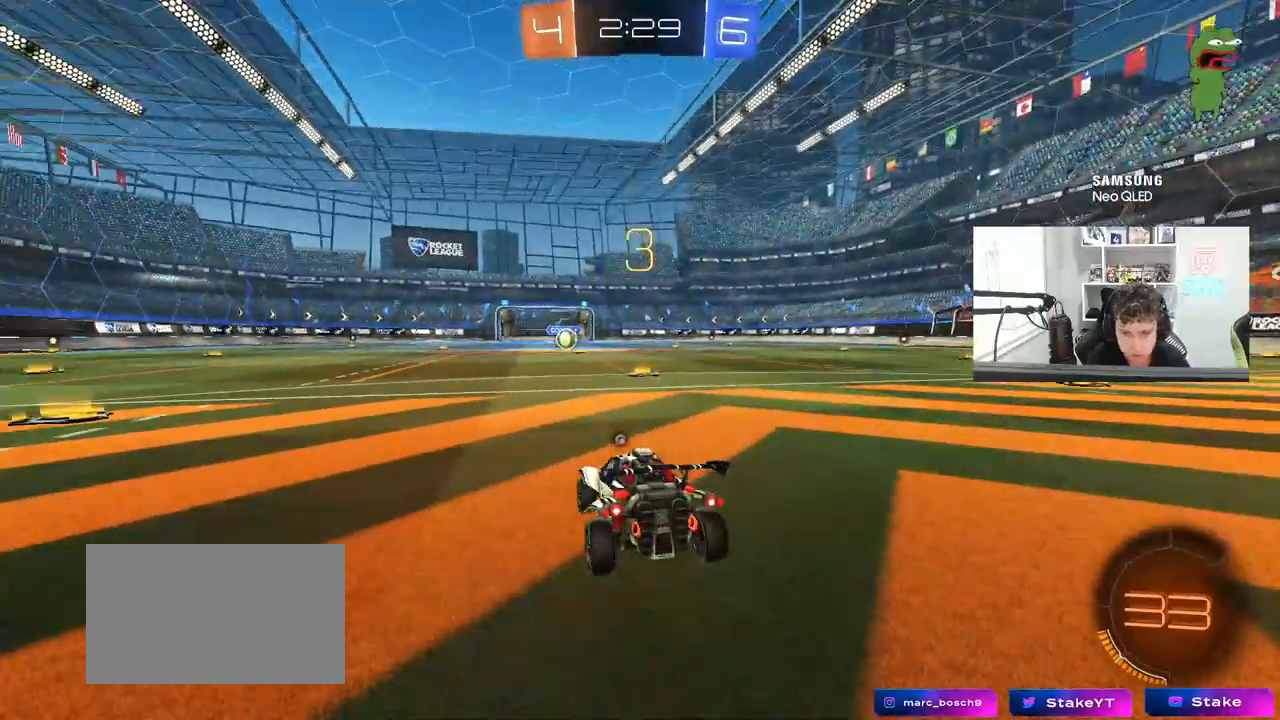
{"keys": ["tab"], "mouse": [], "mouse_move": "still", "events": [[150, "space", "down"], [150, "tab", "down"], [233, "space", "up"], [433, "mouse_right", "down"], [467, "mouse_right", "up"]]}
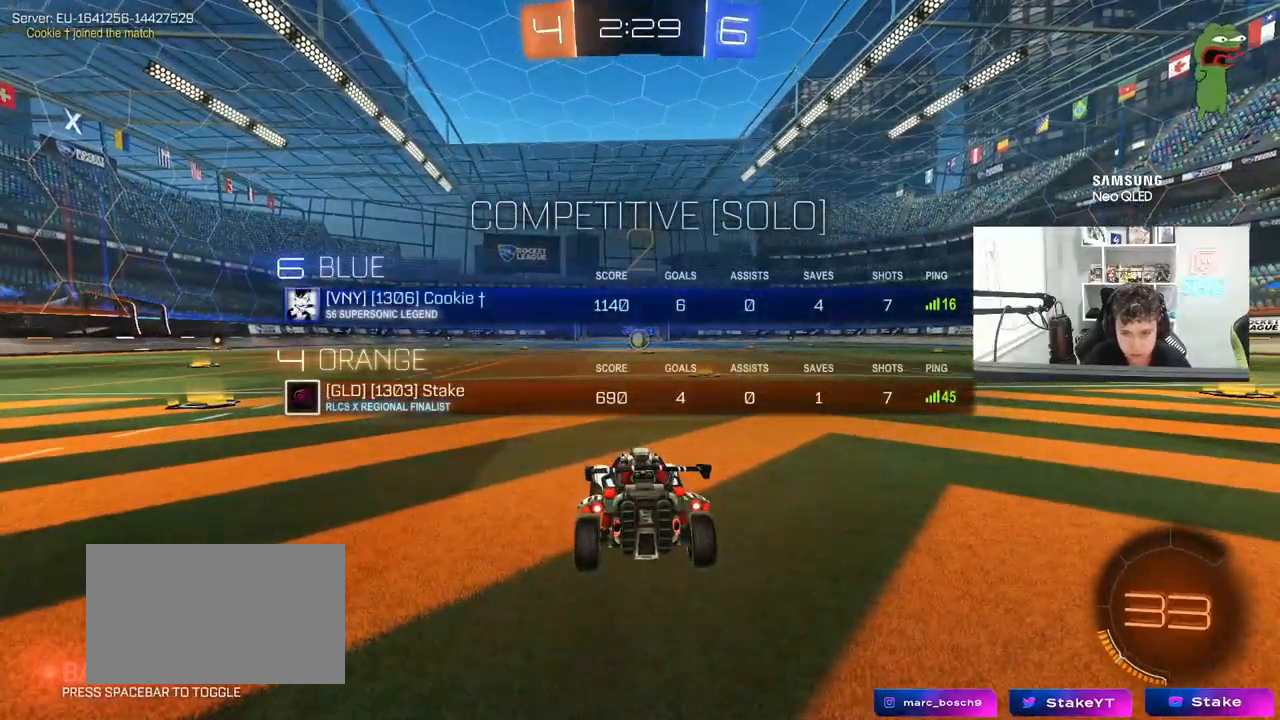
{"keys": ["tab", "w"], "mouse": ["wheel"], "mouse_move": "still", "events": [[117, "w", "down"], [167, "mouse_wheel", "down"], [217, "mouse_wheel", "up"], [350, "mouse_wheel", "down"], [450, "mouse_wheel", "up"], [483, "mouse_wheel", "down"]]}
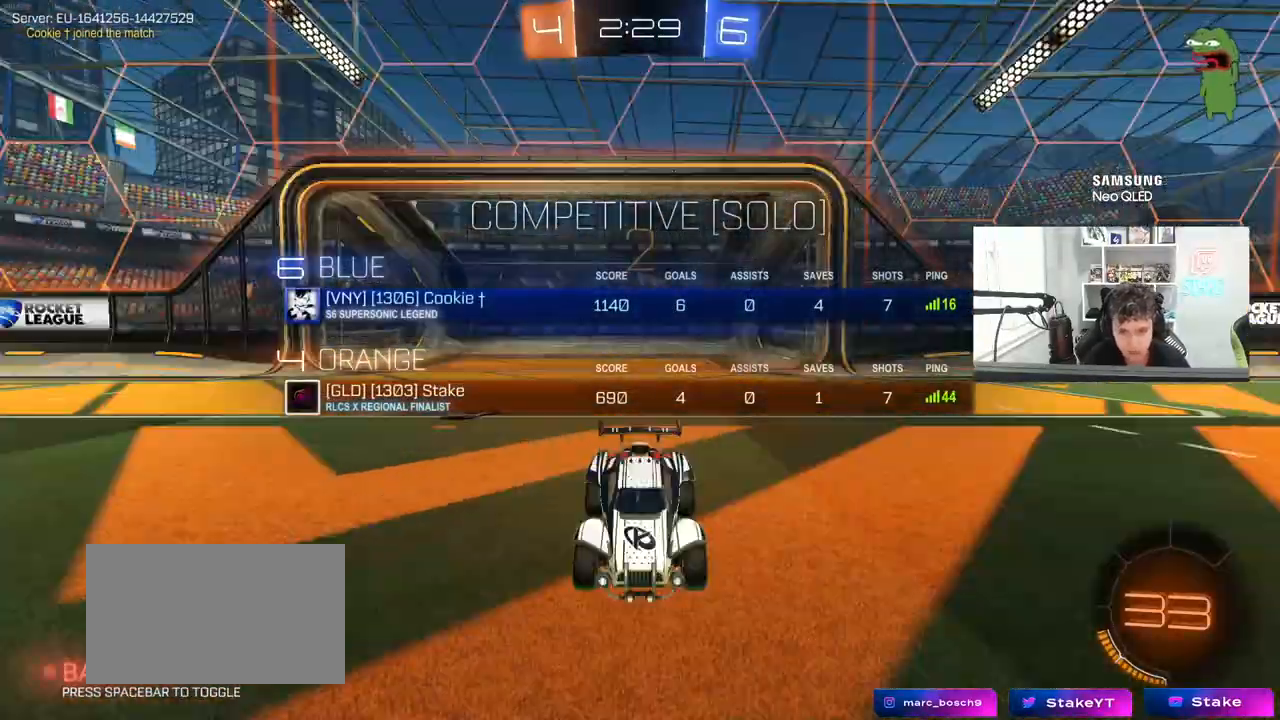
{"keys": ["w"], "mouse": ["left"], "mouse_move": "right", "events": [[83, "mouse_wheel", "up"], [133, "tab", "up"], [217, "mouse_left", "down"]]}
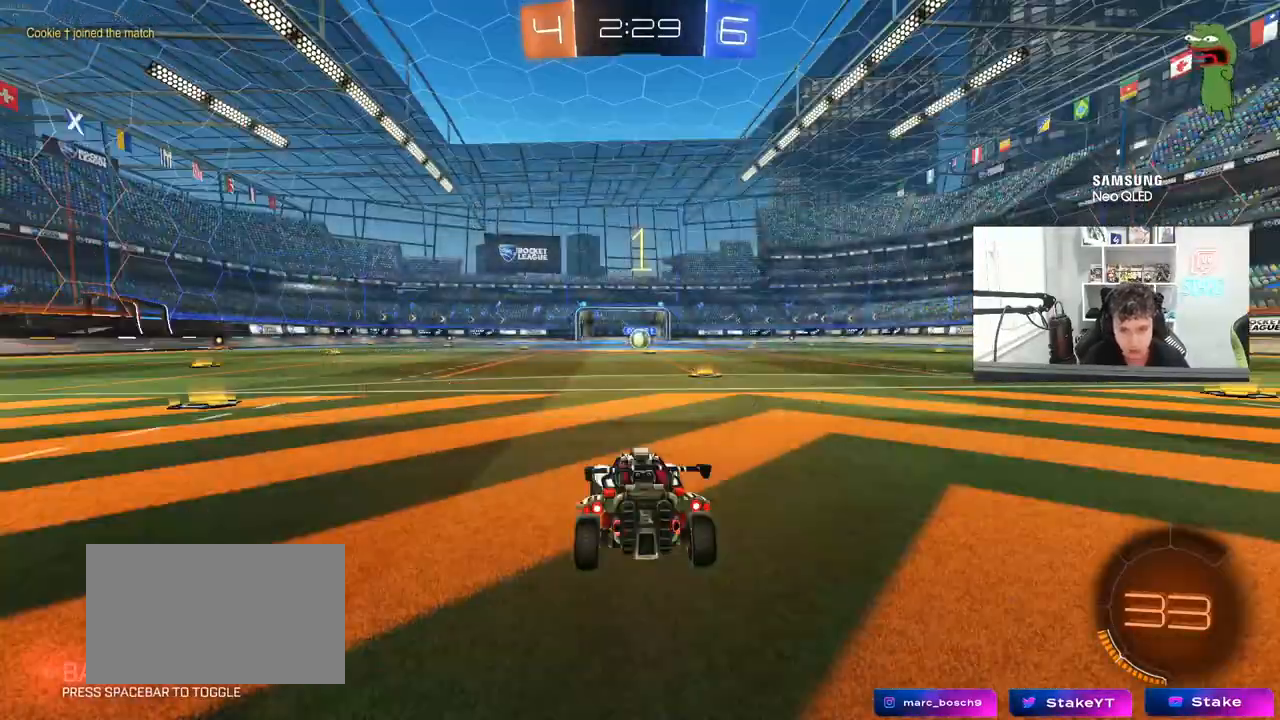
{"keys": ["w"], "mouse": ["left"], "mouse_move": "right", "events": []}
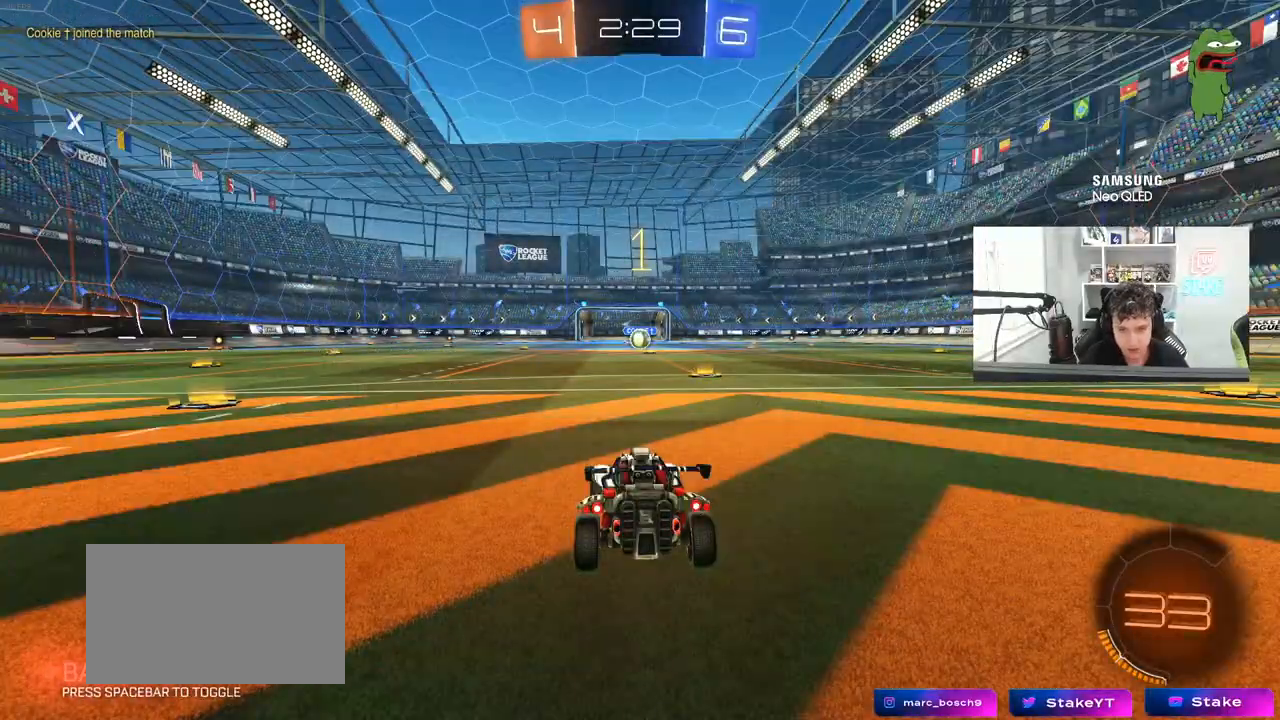
{"keys": ["w"], "mouse": ["left"], "mouse_move": "still", "events": [[167, "d", "down"], [350, "d", "up"]]}
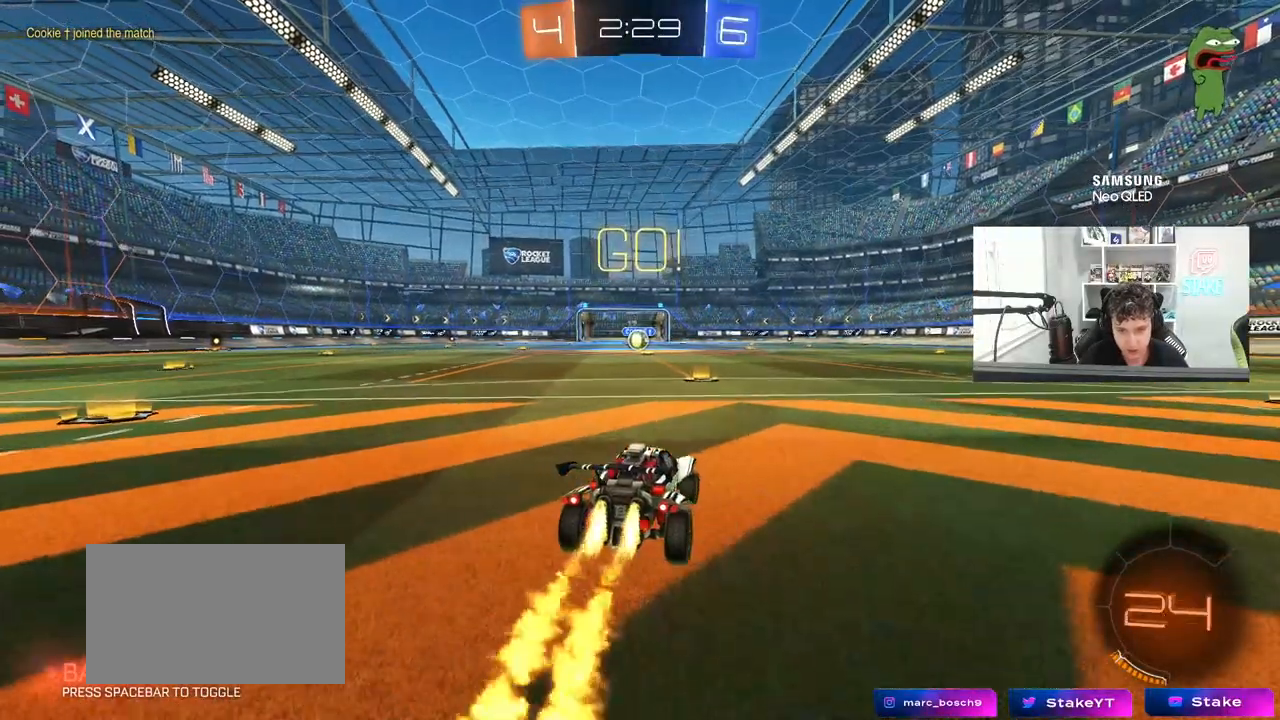
{"keys": ["a", "s", "shift"], "mouse": ["left"], "mouse_move": "down-left", "events": [[217, "mouse_right", "down"], [317, "a", "down"], [317, "mouse_right", "up"], [317, "shift", "down"], [367, "mouse_right", "down"], [417, "s", "down"], [417, "w", "up"], [500, "mouse_right", "up"]]}
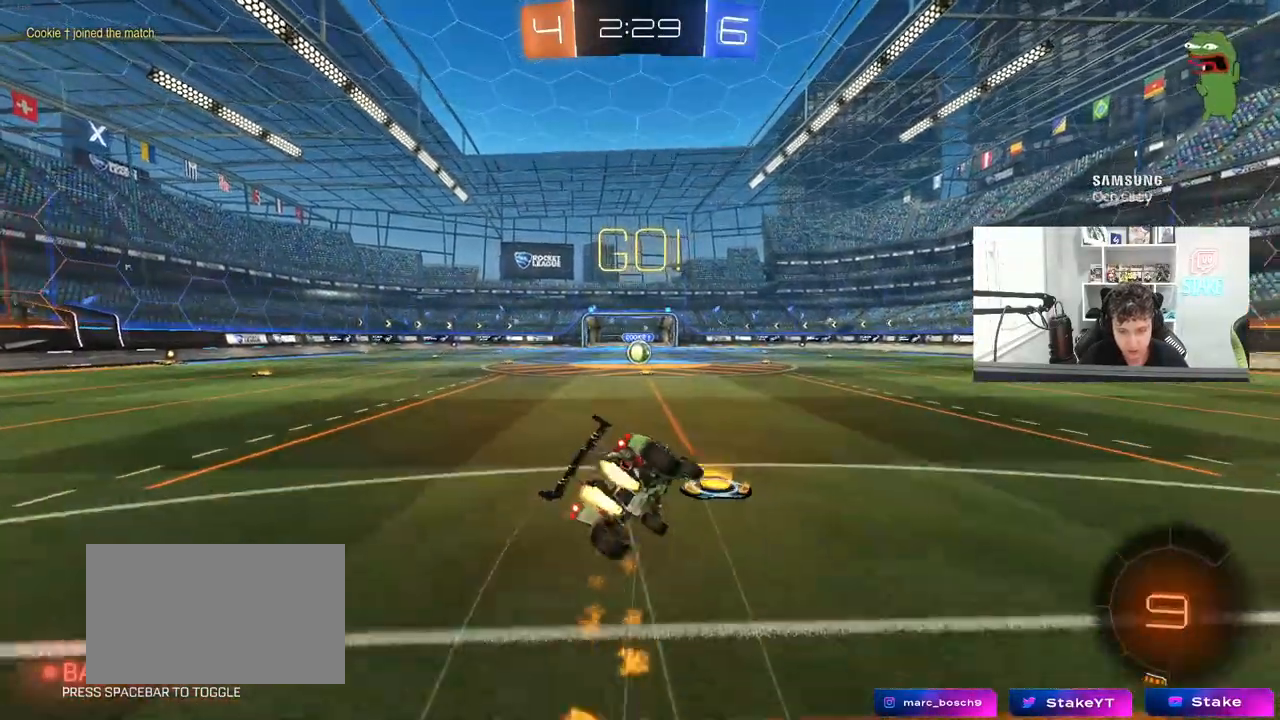
{"keys": ["a", "s", "shift"], "mouse": [], "mouse_move": "still", "events": [[333, "s", "up"], [467, "mouse_left", "up"], [467, "s", "down"]]}
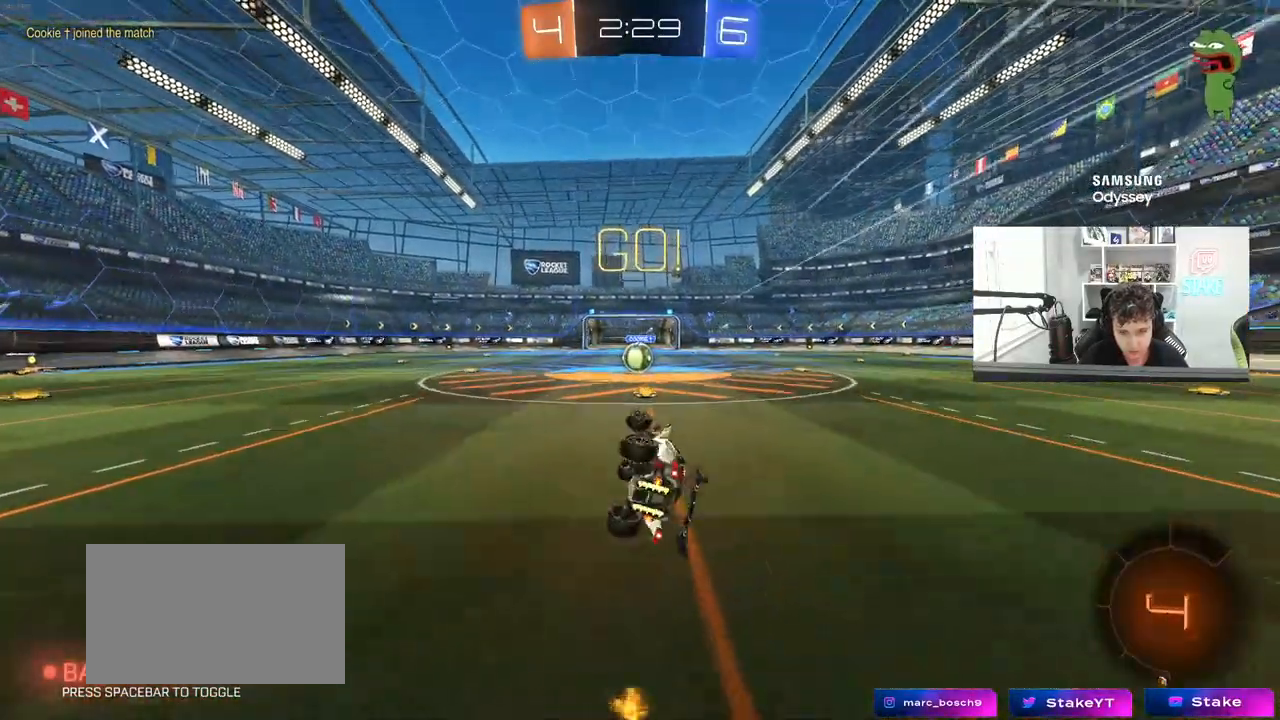
{"keys": [], "mouse": [], "mouse_move": "left", "events": [[117, "s", "up"], [167, "a", "up"], [167, "shift", "up"], [400, "a", "down"], [400, "w", "down"], [483, "a", "up"], [483, "w", "up"]]}
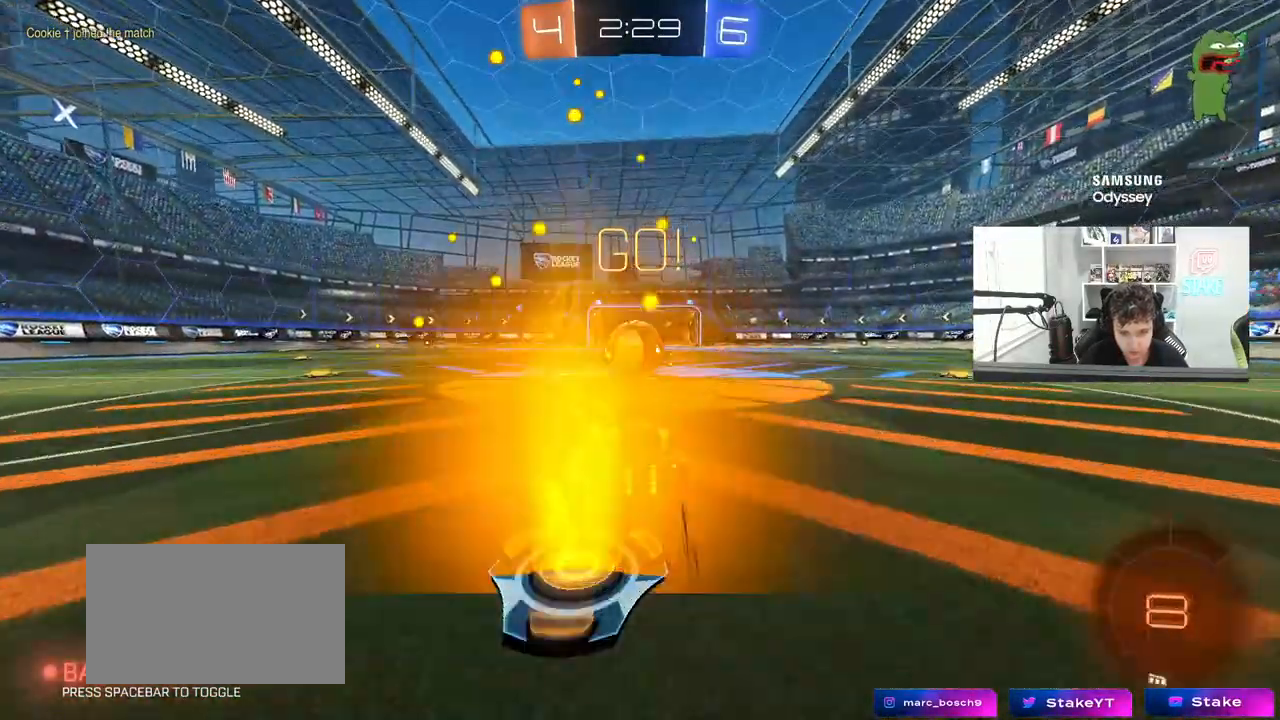
{"keys": ["d", "s", "shift"], "mouse": ["right"], "mouse_move": "down-left", "events": [[83, "mouse_right", "down"], [133, "mouse_right", "up"], [217, "d", "down"], [317, "shift", "down"], [317, "w", "down"], [417, "mouse_right", "down"], [500, "s", "down"], [500, "w", "up"]]}
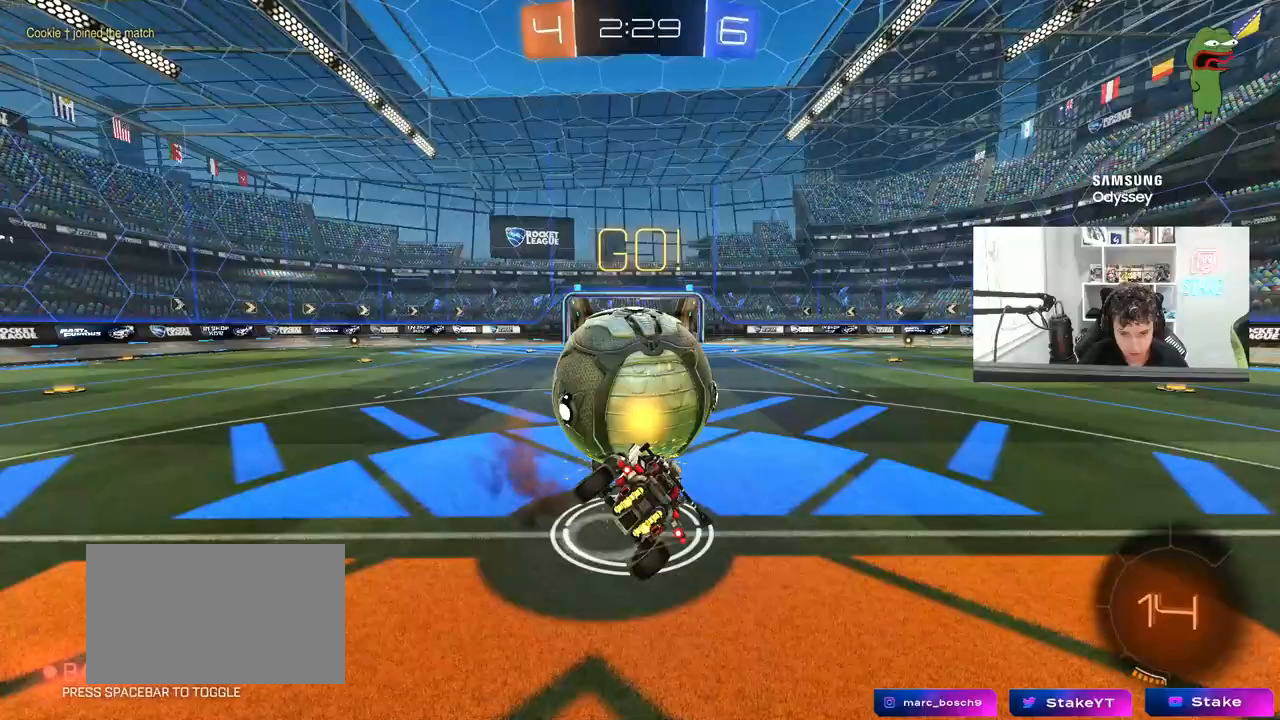
{"keys": ["d", "s", "shift"], "mouse": [], "mouse_move": "still", "events": [[50, "mouse_right", "up"], [283, "s", "up"], [383, "s", "down"]]}
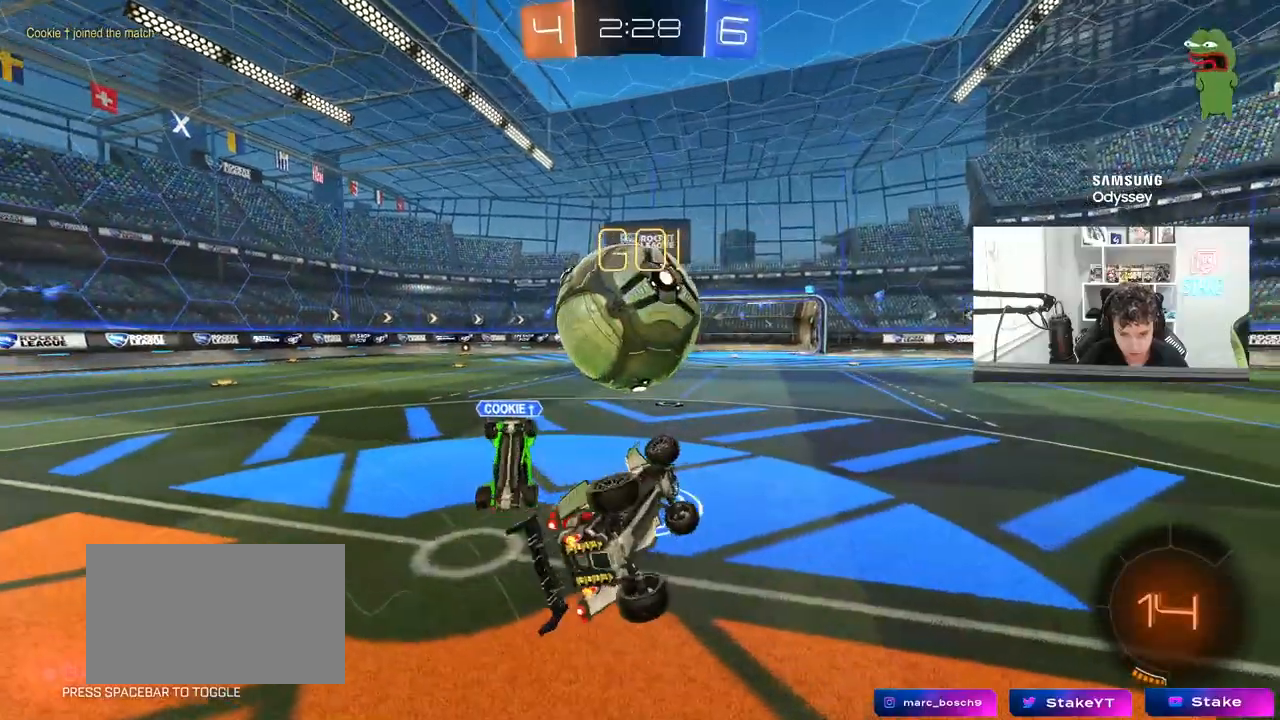
{"keys": ["d", "w"], "mouse": [], "mouse_move": "still", "events": [[167, "d", "up"], [167, "s", "up"], [167, "shift", "up"], [200, "a", "down"], [300, "a", "up"], [450, "w", "down"], [483, "d", "down"]]}
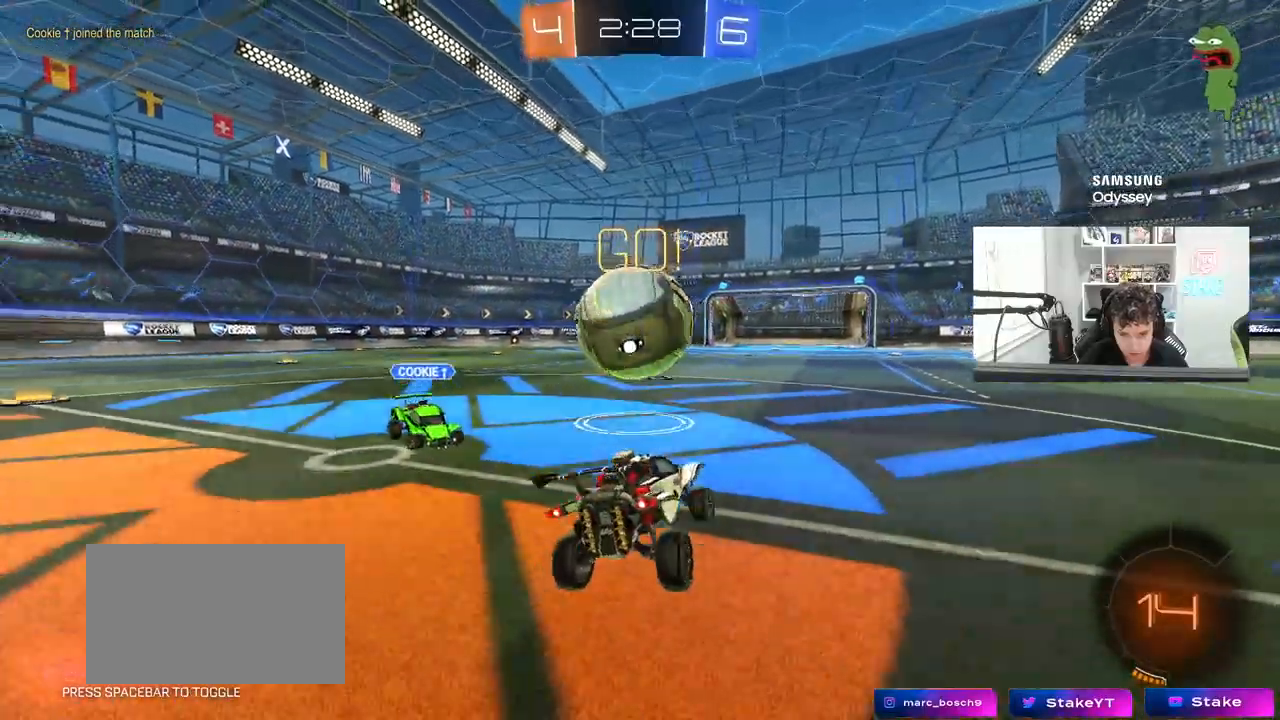
{"keys": ["d", "w"], "mouse": [], "mouse_move": "still", "events": [[33, "d", "up"], [183, "a", "down"], [267, "a", "up"], [500, "d", "down"]]}
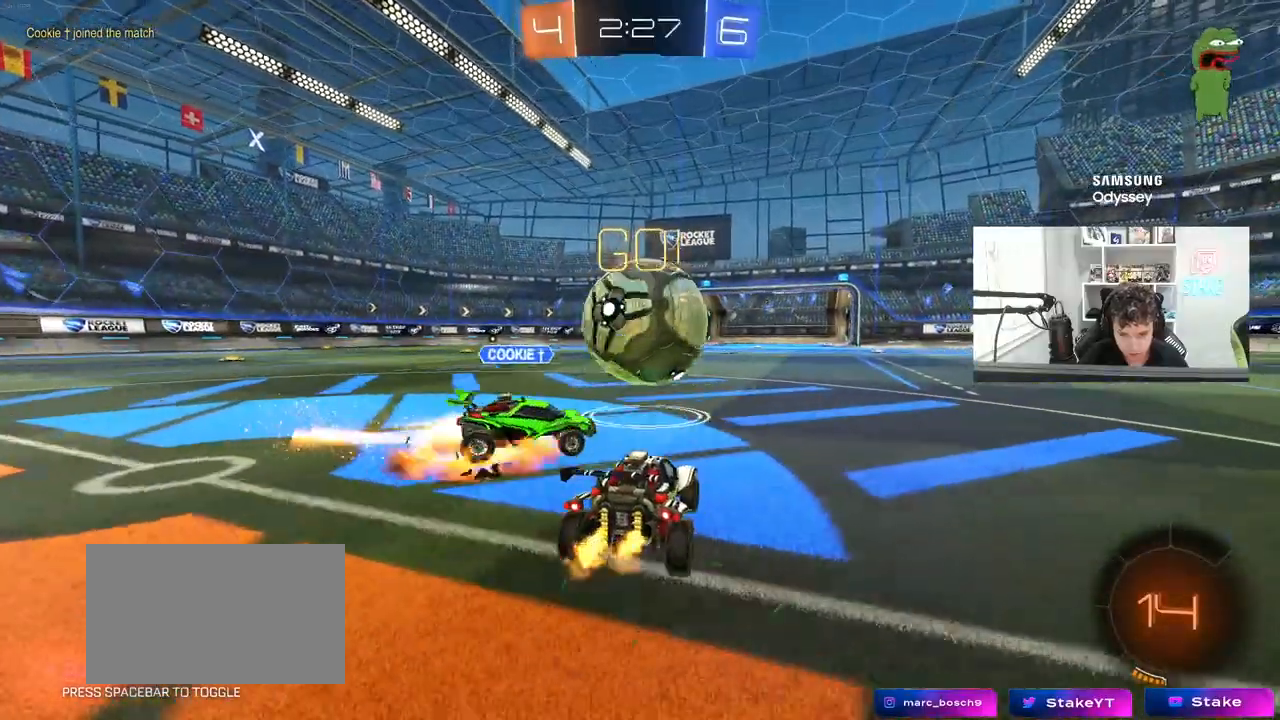
{"keys": ["a", "w"], "mouse": [], "mouse_move": "still", "events": [[100, "a", "down"], [100, "d", "up"], [233, "a", "up"], [233, "d", "down"], [333, "d", "up"], [383, "w", "up"], [417, "a", "down"], [417, "w", "down"]]}
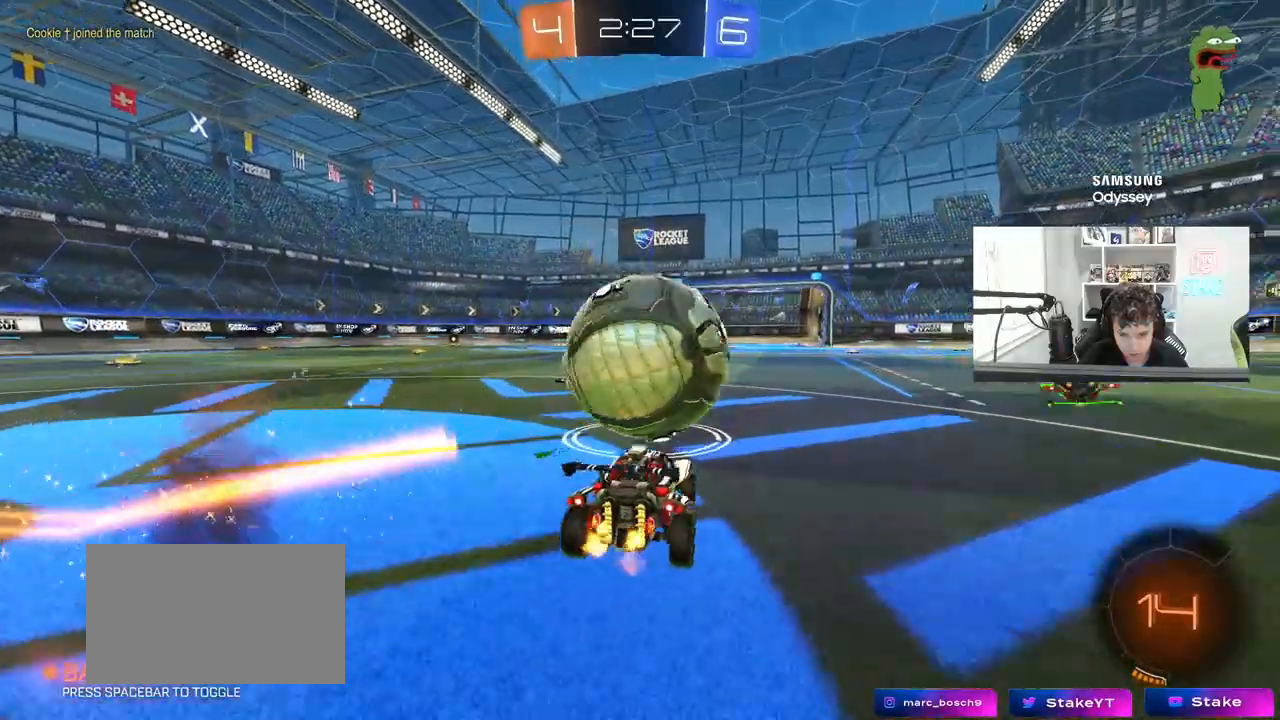
{"keys": ["w"], "mouse": [], "mouse_move": "still", "events": [[17, "a", "up"], [200, "d", "down"], [250, "d", "up"]]}
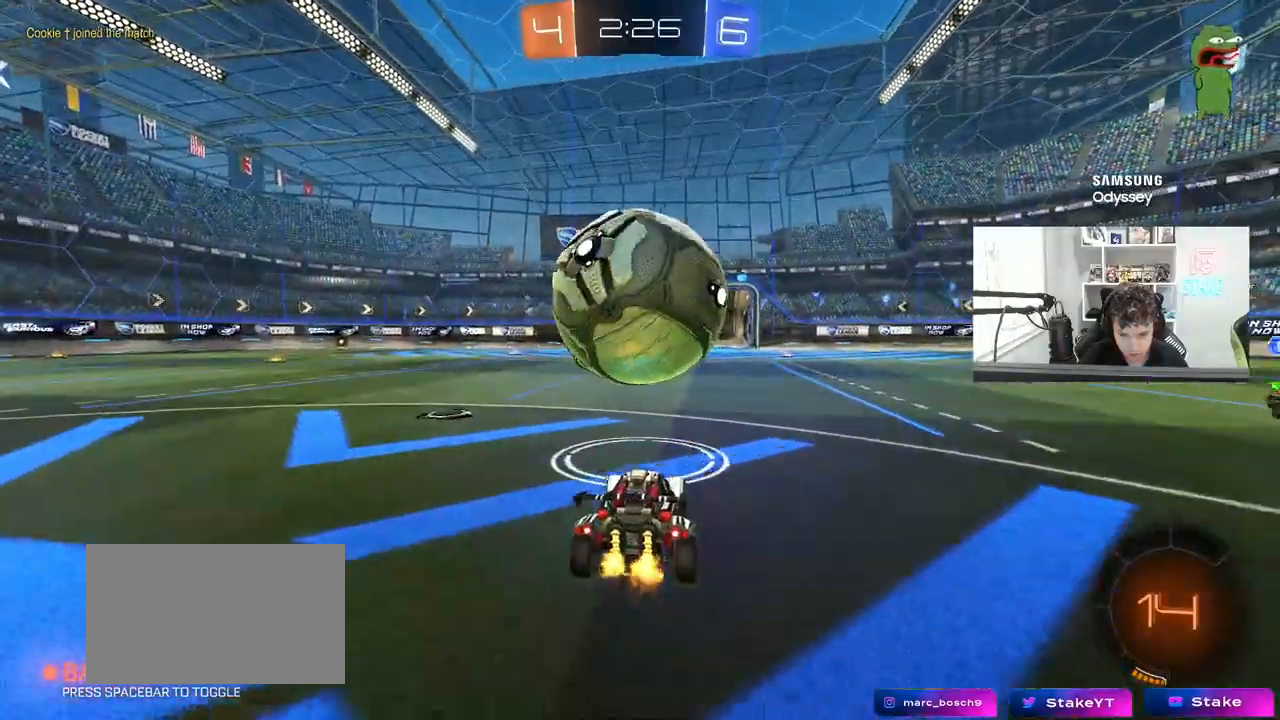
{"keys": ["a", "w"], "mouse": [], "mouse_move": "still", "events": [[317, "w", "up"], [450, "w", "down"], [500, "a", "down"]]}
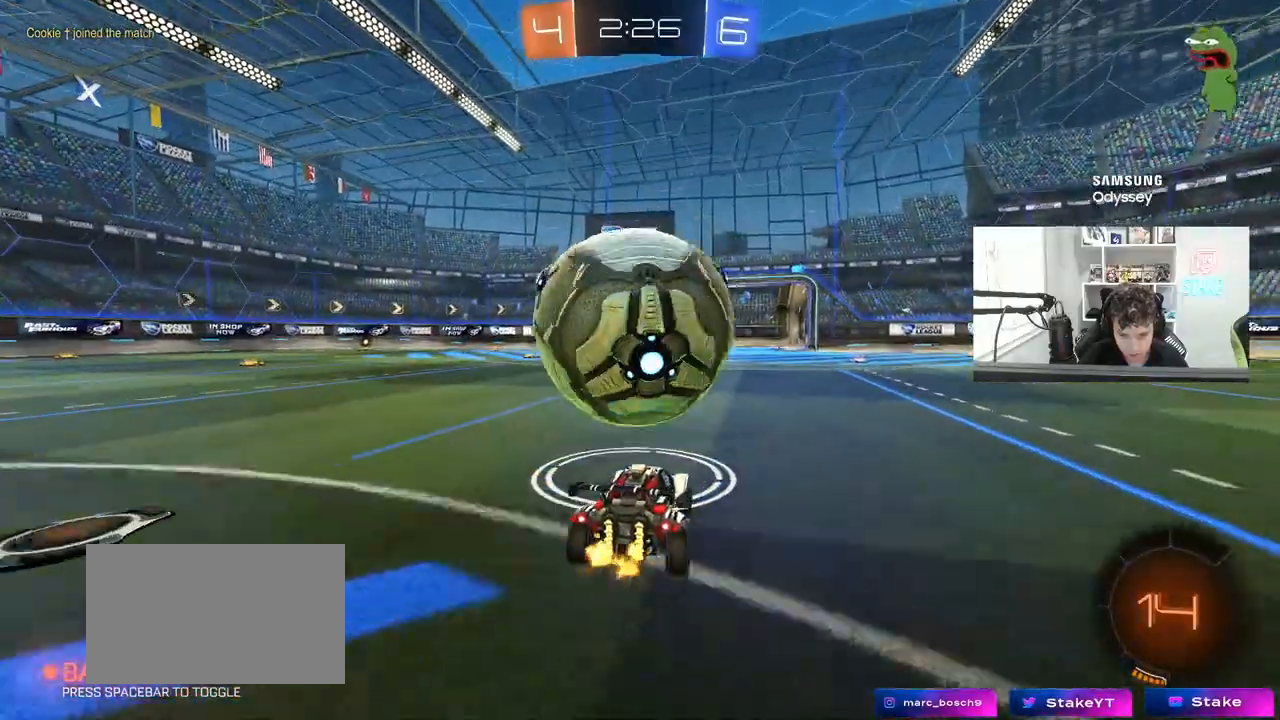
{"keys": ["w"], "mouse": ["right"], "mouse_move": "down", "events": [[50, "a", "up"], [50, "mouse_left", "down"], [150, "a", "down"], [183, "a", "up"], [233, "mouse_right", "down"], [333, "mouse_right", "up"], [383, "mouse_right", "down"], [467, "mouse_left", "up"]]}
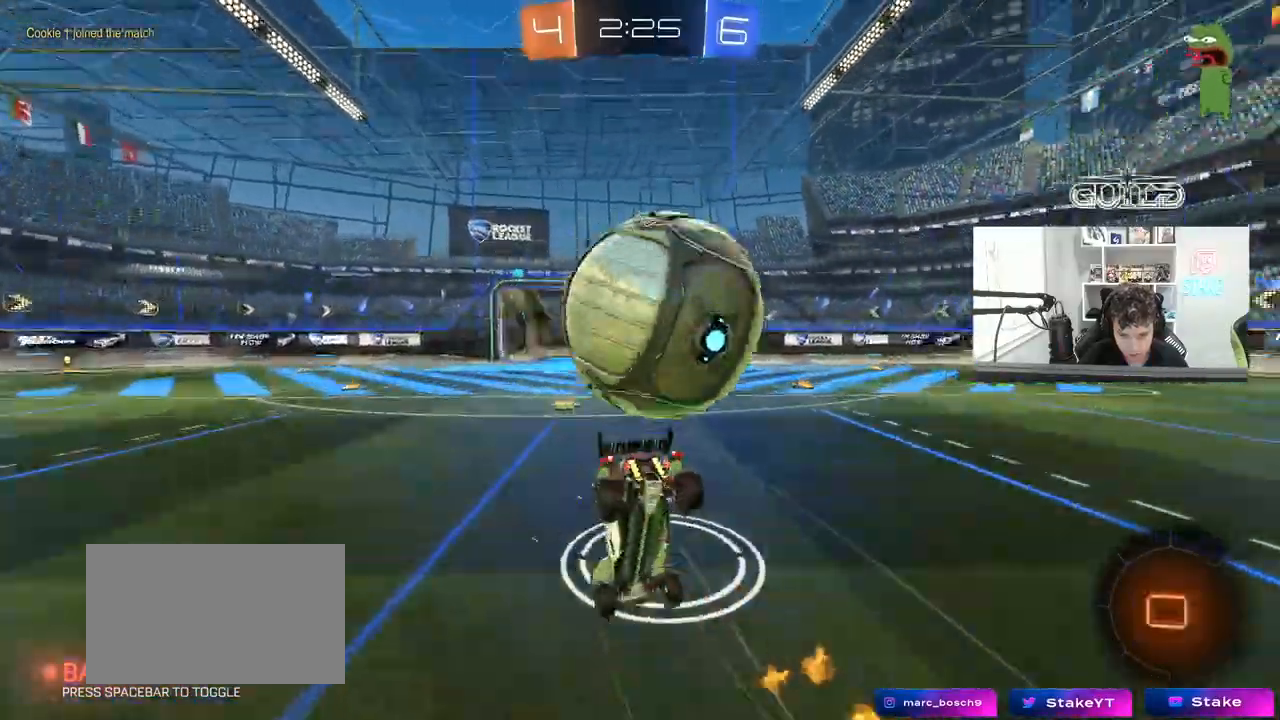
{"keys": ["space"], "mouse": [], "mouse_move": "still", "events": [[17, "mouse_right", "up"], [400, "space", "down"], [400, "w", "up"]]}
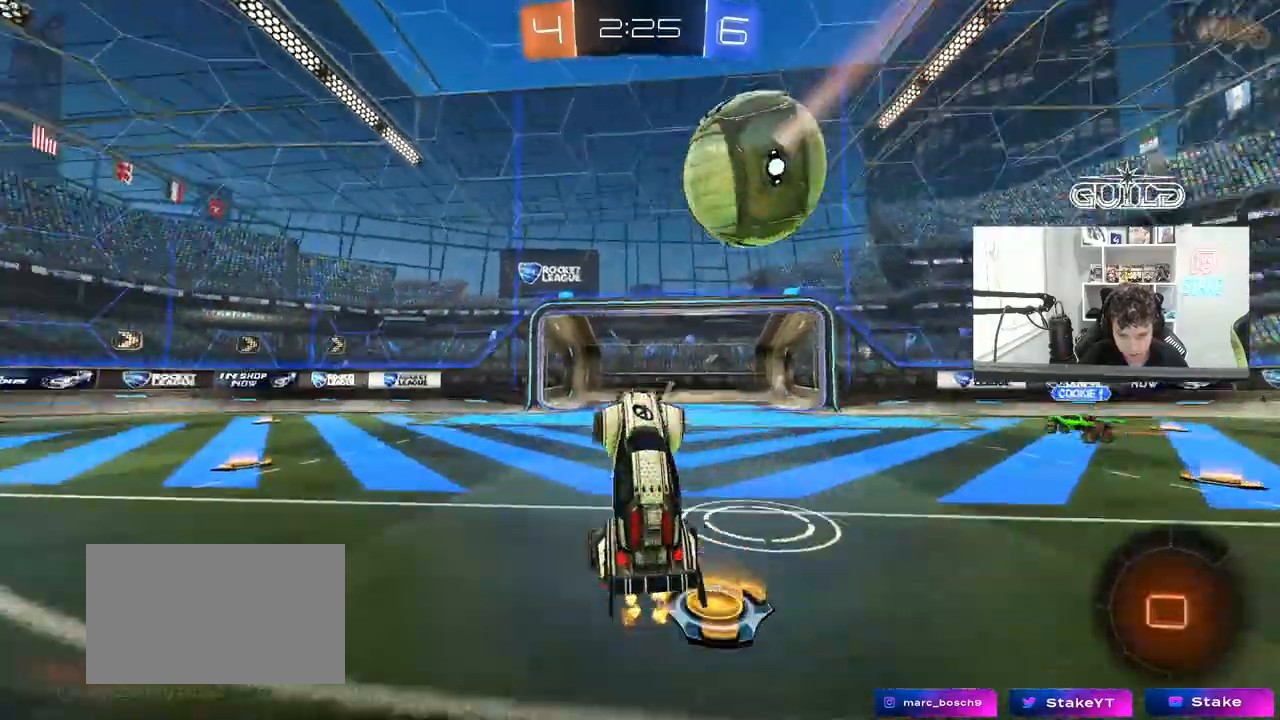
{"keys": ["a", "w"], "mouse": ["left"], "mouse_move": "still", "events": [[83, "space", "up"], [267, "space", "down"], [417, "a", "down"], [450, "mouse_left", "down"], [450, "space", "up"], [450, "w", "down"]]}
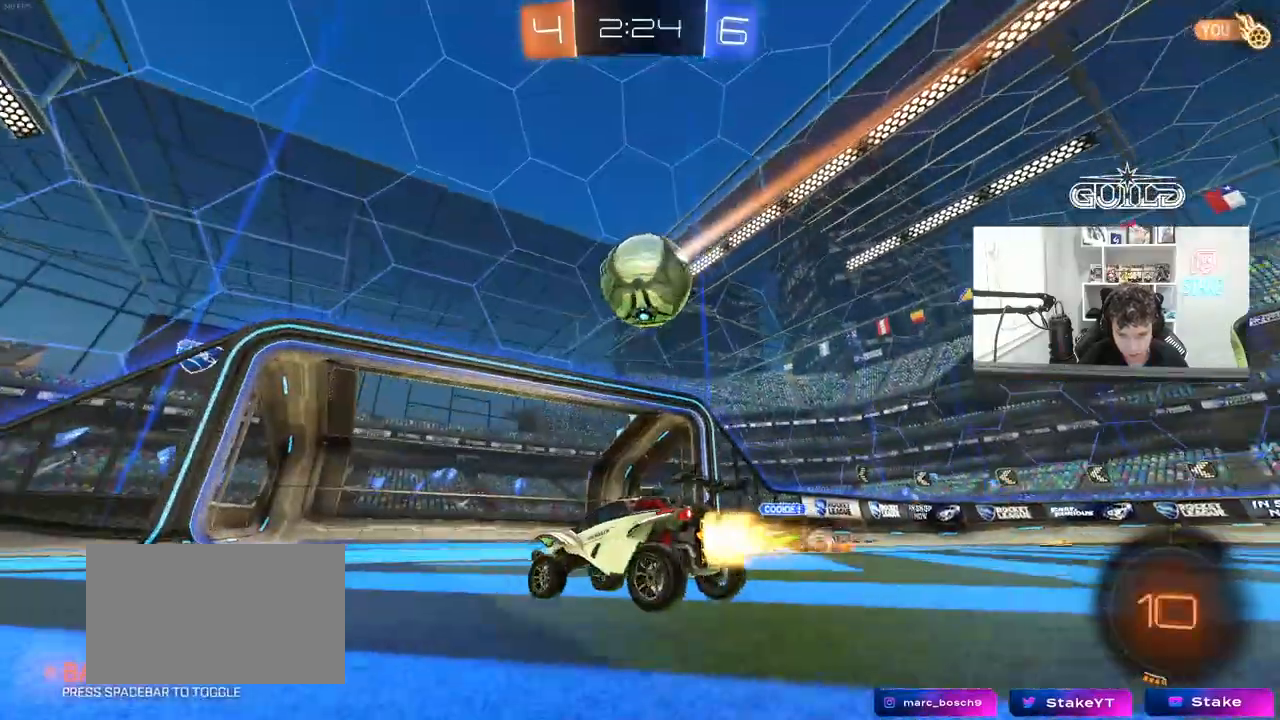
{"keys": ["a", "w"], "mouse": [], "mouse_move": "still", "events": [[433, "mouse_left", "up"]]}
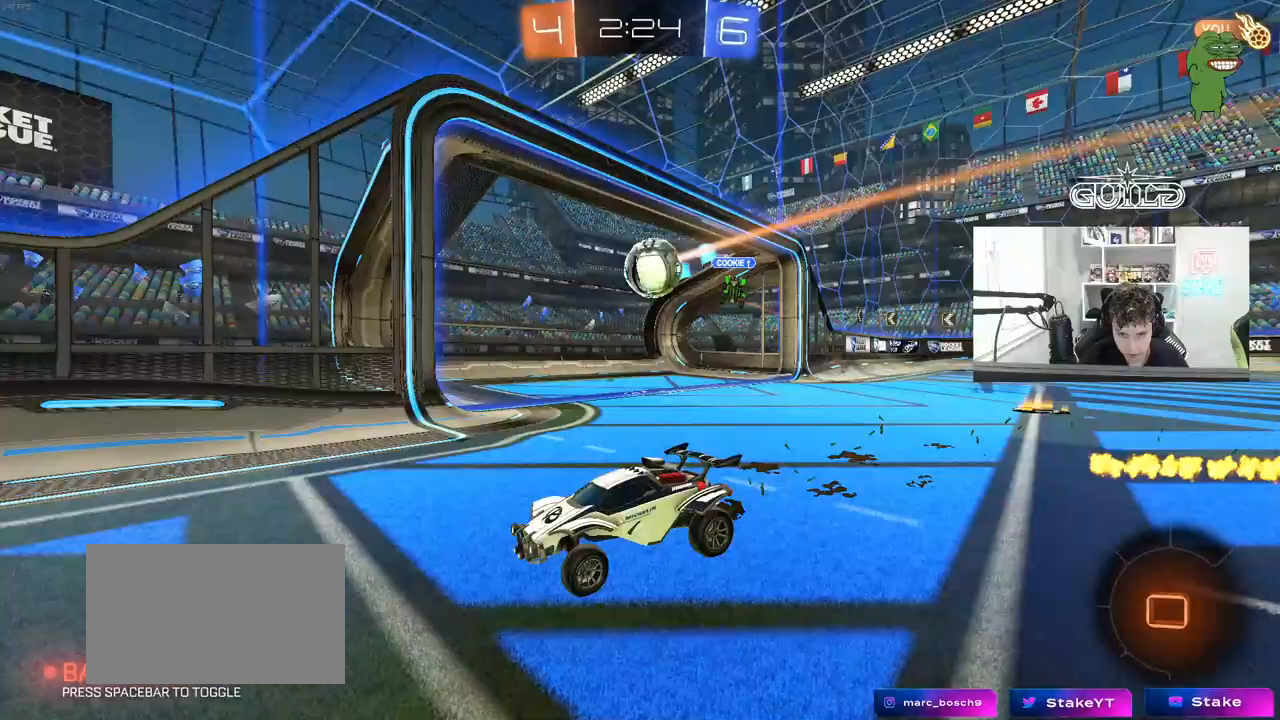
{"keys": ["w"], "mouse": [], "mouse_move": "still", "events": [[300, "a", "up"]]}
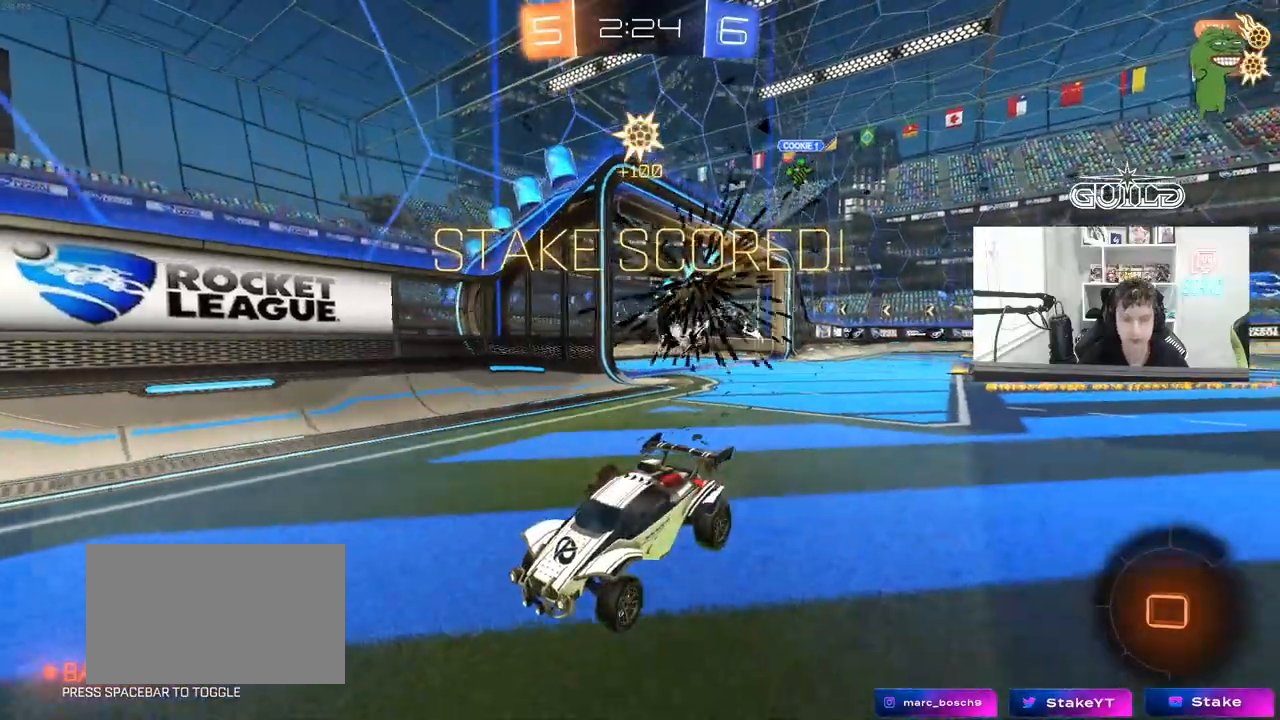
{"keys": ["a", "shift", "space", "w"], "mouse": [], "mouse_move": "still", "events": [[33, "a", "down"], [133, "shift", "down"], [317, "shift", "up"], [367, "space", "down"], [450, "shift", "down"]]}
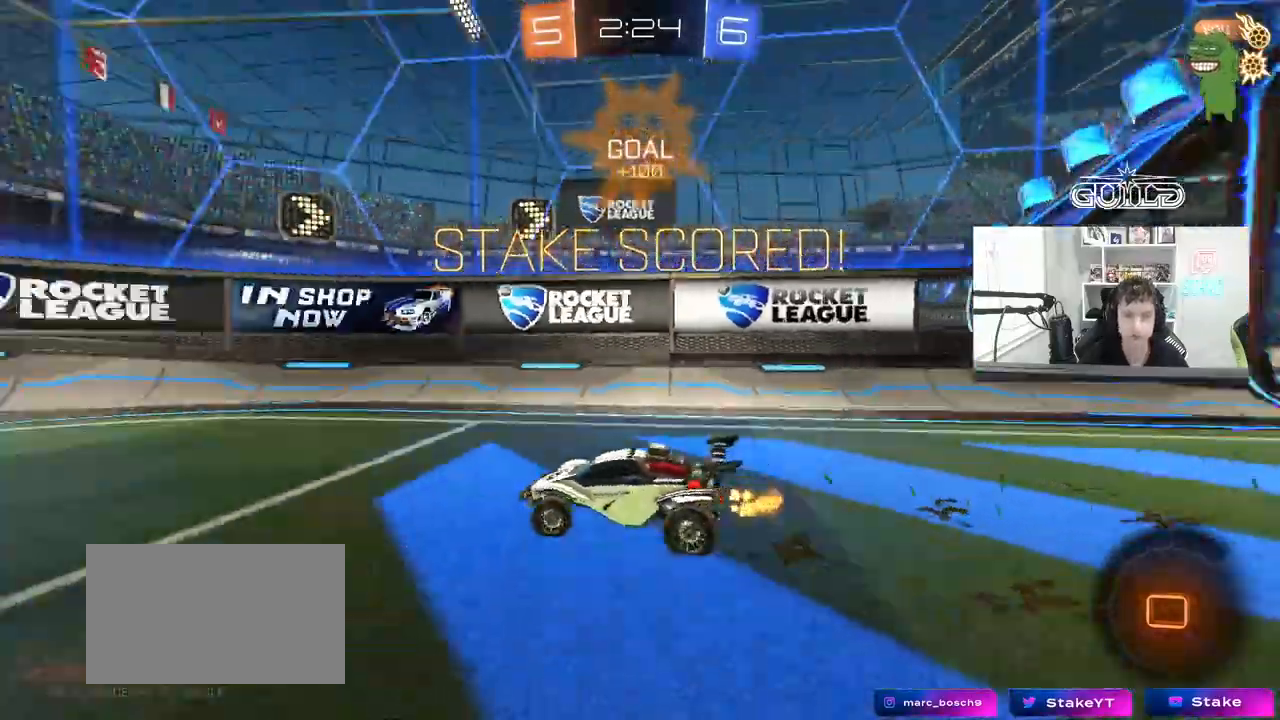
{"keys": ["w"], "mouse": ["left"], "mouse_move": "still", "events": [[50, "space", "up"], [100, "shift", "up"], [383, "a", "up"], [383, "d", "down"], [417, "mouse_left", "down"], [467, "d", "up"]]}
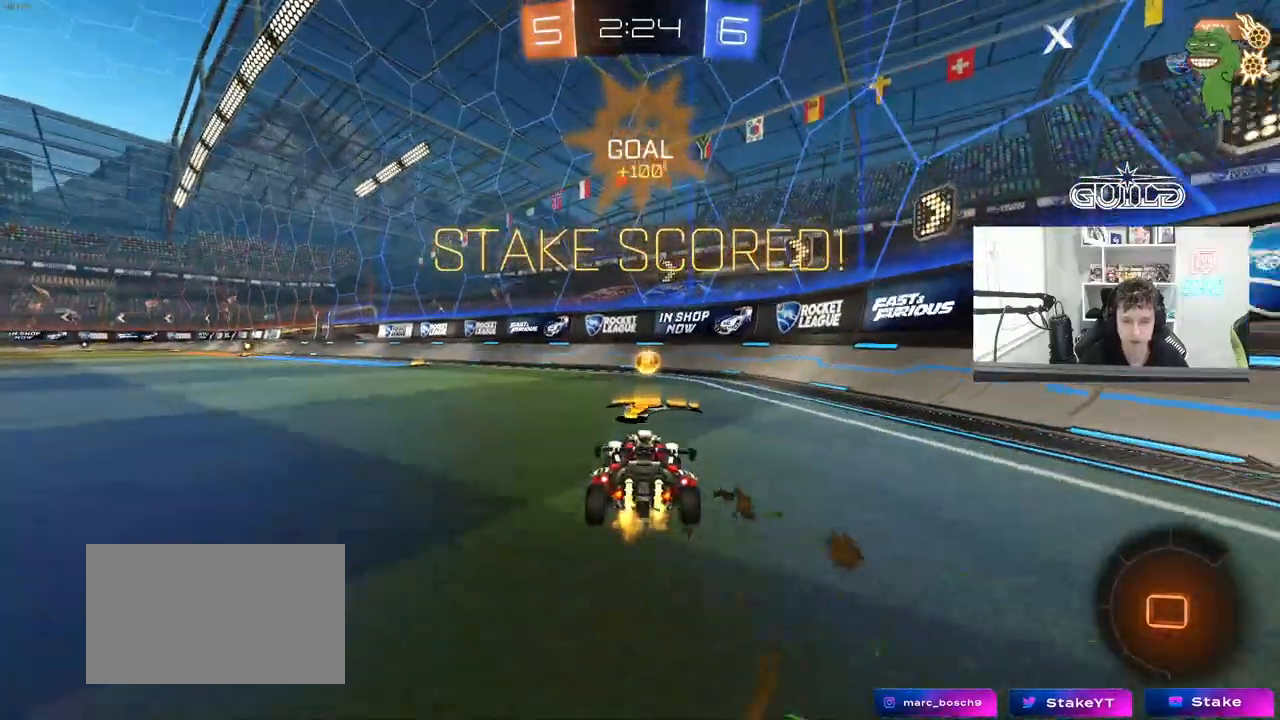
{"keys": ["a", "shift", "w"], "mouse": ["left", "right"], "mouse_move": "down", "events": [[17, "a", "down"], [350, "a", "up"], [350, "mouse_right", "down"], [400, "a", "down"], [400, "shift", "down"], [450, "mouse_right", "up"], [483, "mouse_right", "down"]]}
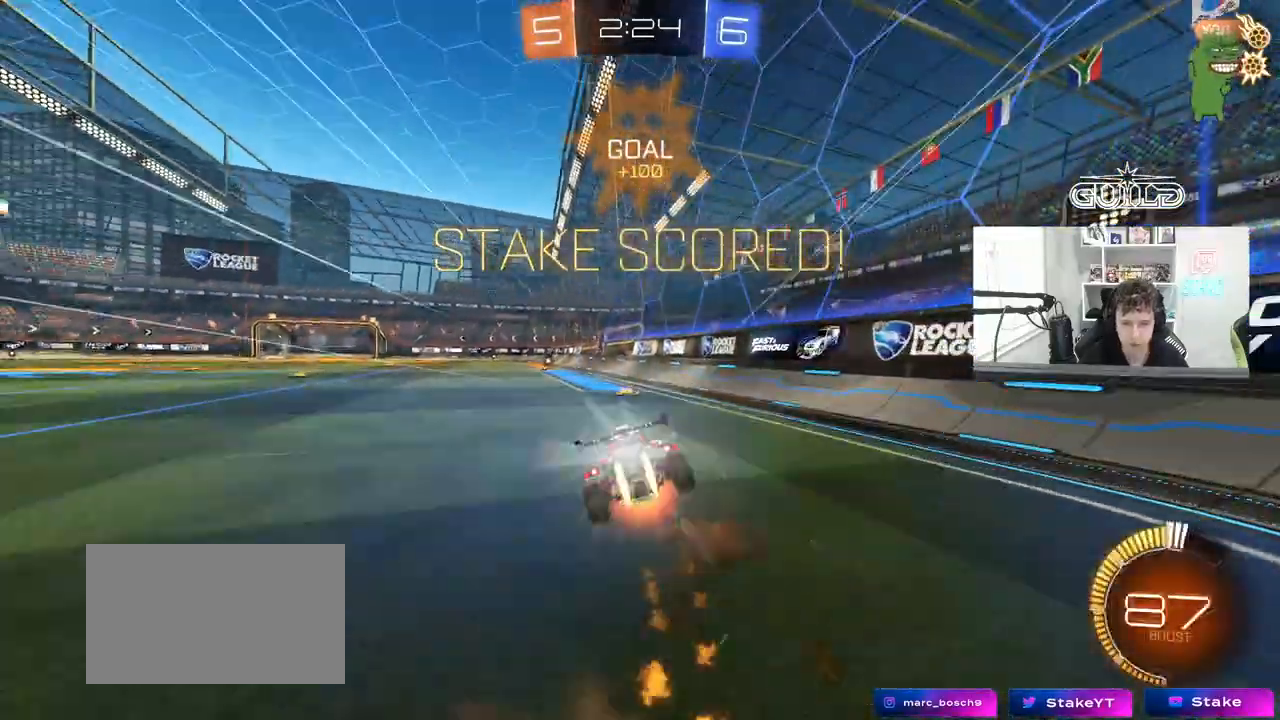
{"keys": ["a", "s", "shift"], "mouse": [], "mouse_move": "still", "events": [[33, "s", "down"], [33, "w", "up"], [183, "mouse_right", "up"], [367, "mouse_left", "up"], [417, "s", "up"], [500, "s", "down"]]}
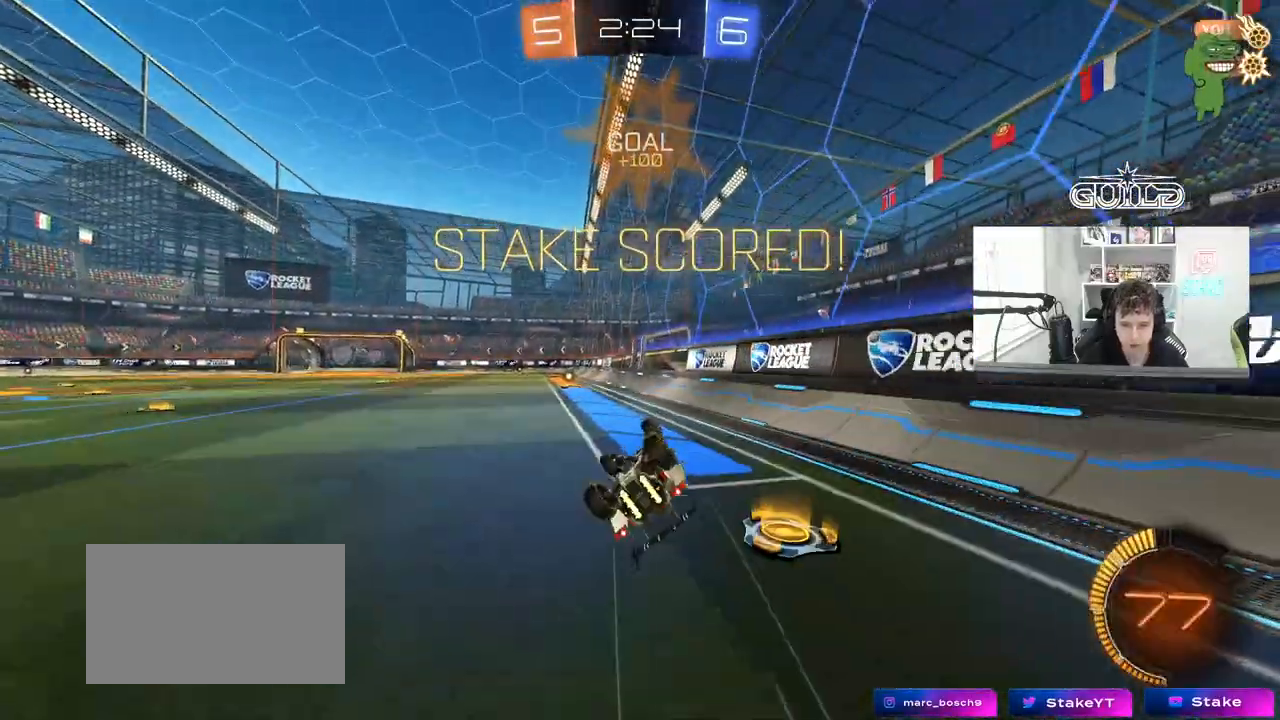
{"keys": ["a", "w"], "mouse": [], "mouse_move": "still", "events": [[150, "s", "up"], [233, "shift", "up"], [283, "a", "up"], [383, "a", "down"], [433, "w", "down"]]}
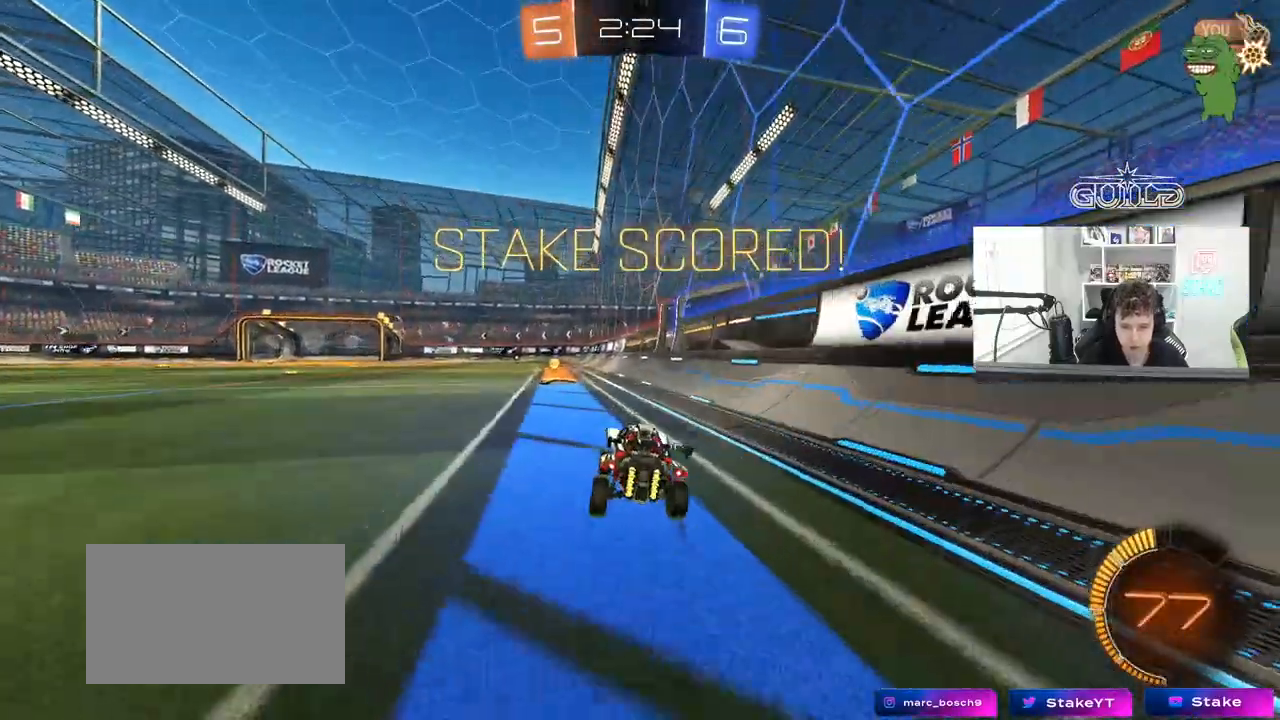
{"keys": ["a", "s", "shift"], "mouse": ["left"], "mouse_move": "still", "events": [[17, "a", "up"], [67, "mouse_left", "down"], [67, "mouse_right", "down"], [167, "a", "down"], [167, "mouse_right", "up"], [167, "shift", "down"], [217, "mouse_right", "down"], [250, "s", "down"], [250, "w", "up"], [450, "mouse_right", "up"]]}
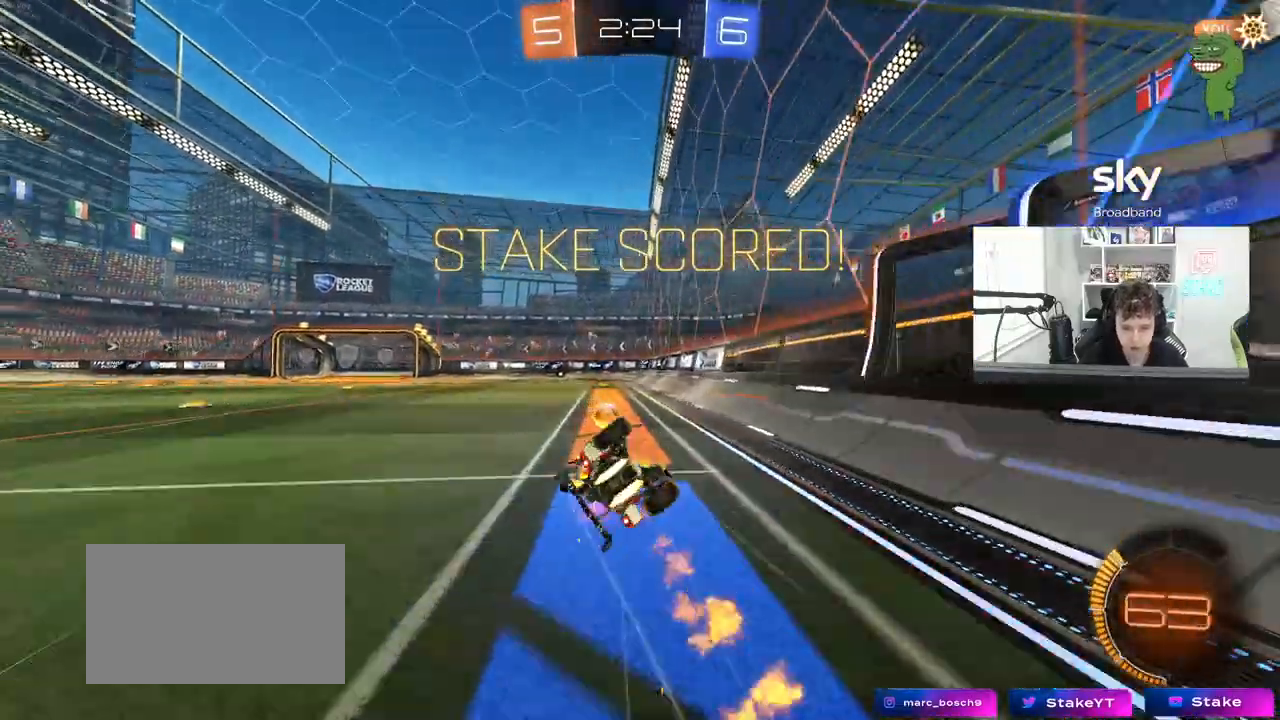
{"keys": [], "mouse": [], "mouse_move": "still", "events": [[83, "mouse_left", "up"], [133, "s", "up"], [217, "s", "down"], [450, "a", "up"], [450, "s", "up"], [450, "shift", "up"]]}
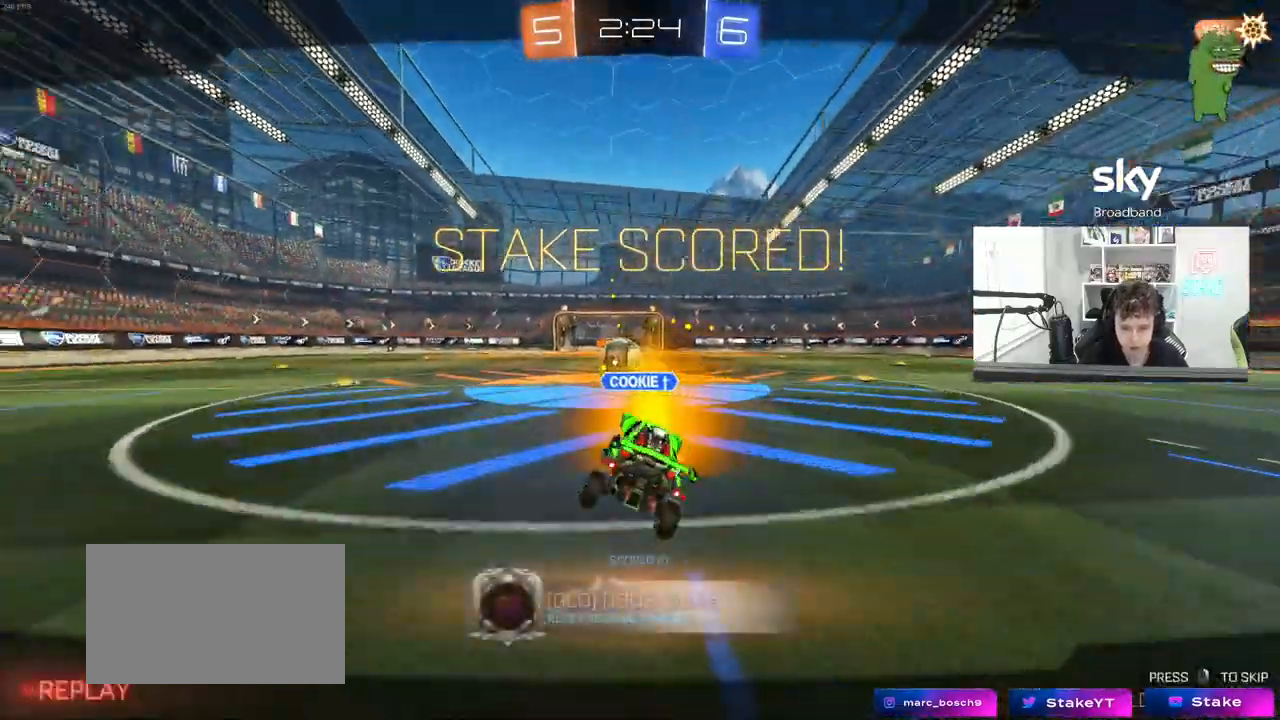
{"keys": [], "mouse": [], "mouse_move": "still", "events": [[383, "mouse_right", "down"], [467, "mouse_right", "up"]]}